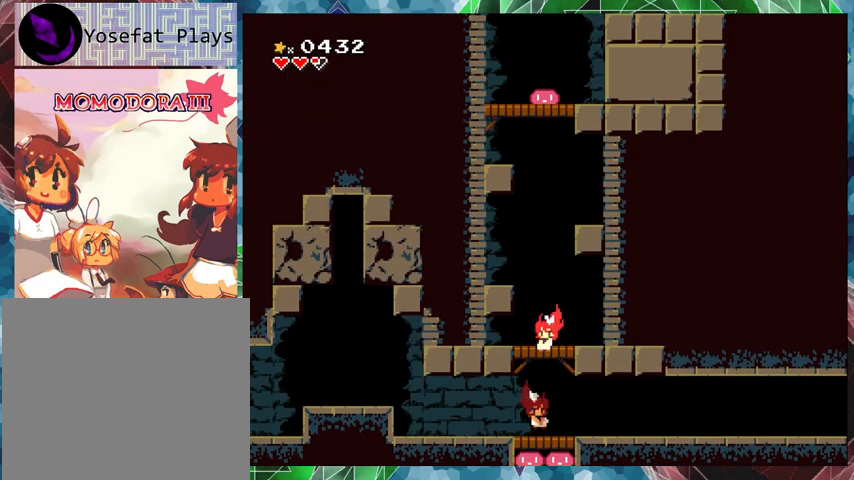
Gameplay with a controller (Nintendo layout); each line is a JSON object with the inputs held at the frame after it. "events" lists button and stick changes between this image and that frame as [ms after this image, input, new state], when the widget could be followed in between. Not read: L3 R3 left_stick right_stick.
{"buttons": ["DPAD_RIGHT"], "events": [[33, "DPAD_UP", "up"]]}
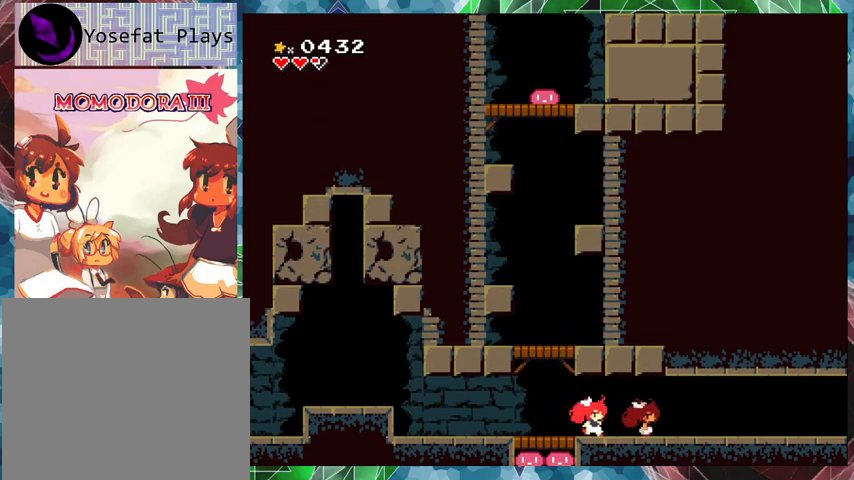
{"buttons": ["DPAD_RIGHT"], "events": []}
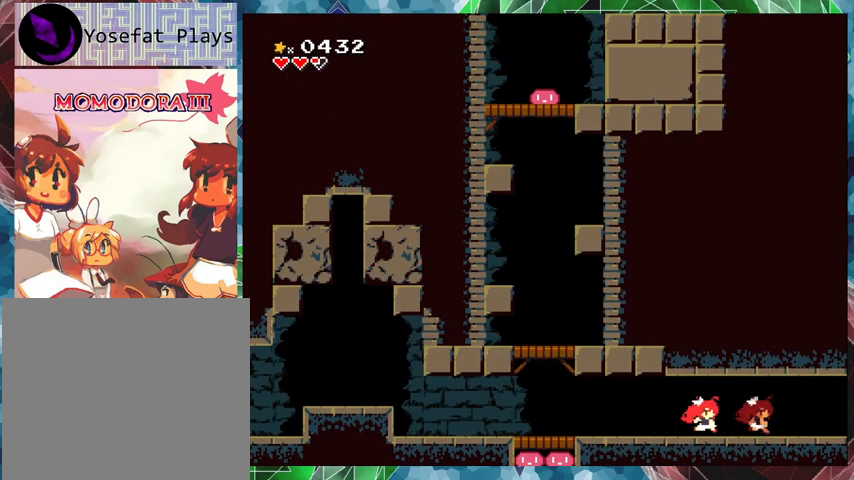
{"buttons": [], "events": [[167, "DPAD_RIGHT", "up"]]}
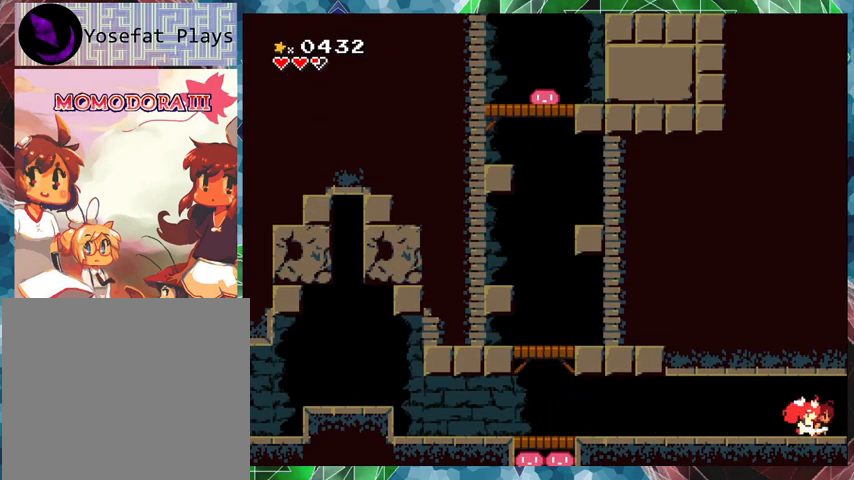
{"buttons": [], "events": [[33, "DPAD_RIGHT", "down"], [267, "DPAD_RIGHT", "up"]]}
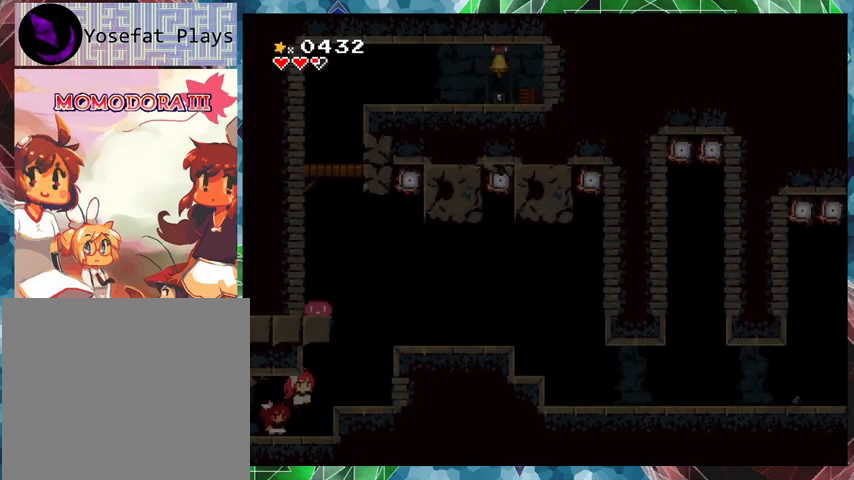
{"buttons": ["B", "DPAD_RIGHT"], "events": [[133, "DPAD_RIGHT", "down"], [500, "B", "down"]]}
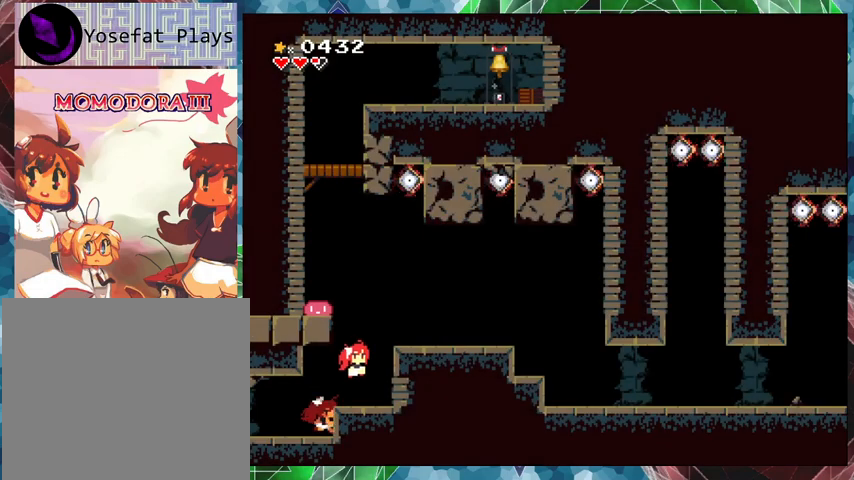
{"buttons": ["DPAD_RIGHT"], "events": [[133, "B", "up"]]}
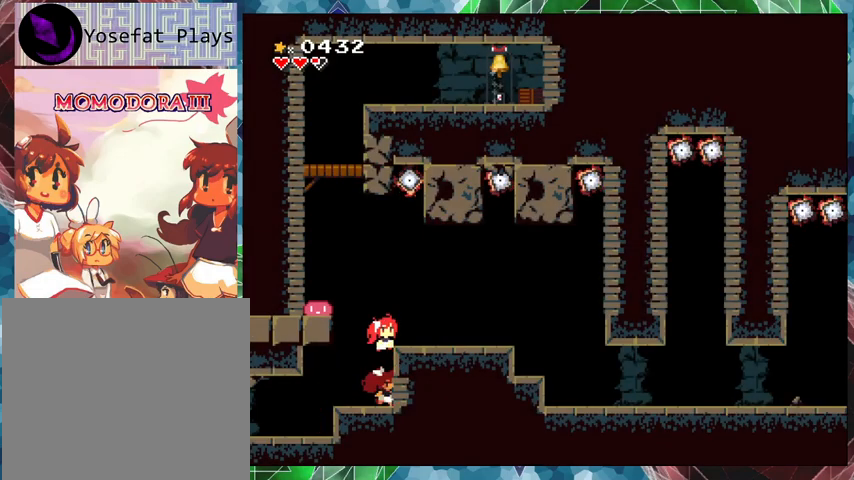
{"buttons": ["DPAD_LEFT"], "events": [[100, "DPAD_RIGHT", "up"], [467, "DPAD_LEFT", "down"]]}
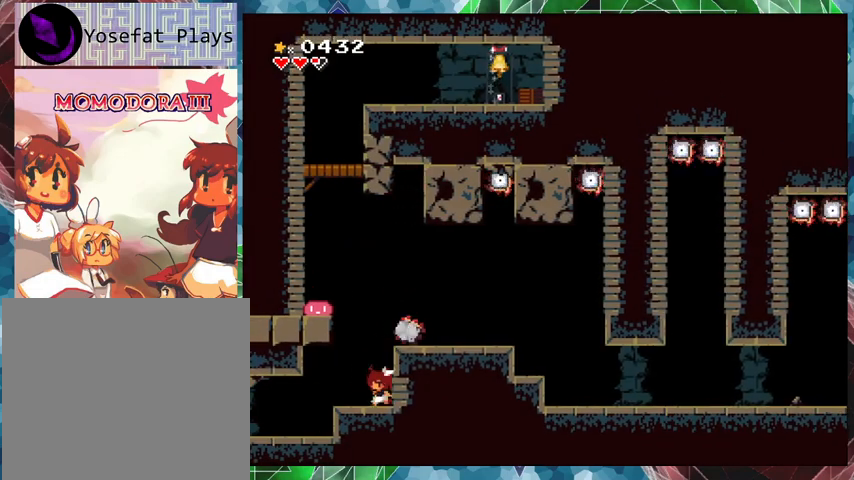
{"buttons": ["B"], "events": [[100, "DPAD_LEFT", "up"], [233, "DPAD_RIGHT", "down"], [300, "DPAD_RIGHT", "up"], [467, "B", "down"]]}
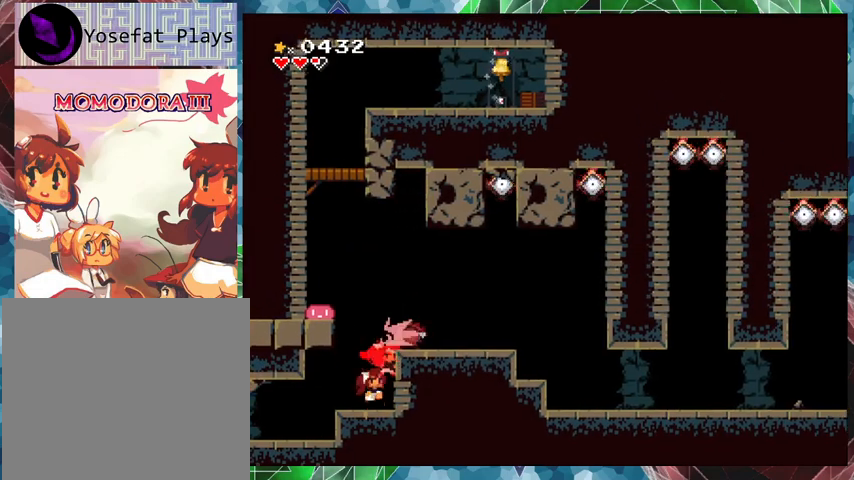
{"buttons": [], "events": [[67, "Y", "down"], [167, "B", "up"], [167, "Y", "up"], [233, "Y", "down"], [333, "Y", "up"], [433, "Y", "down"], [467, "Y", "up"]]}
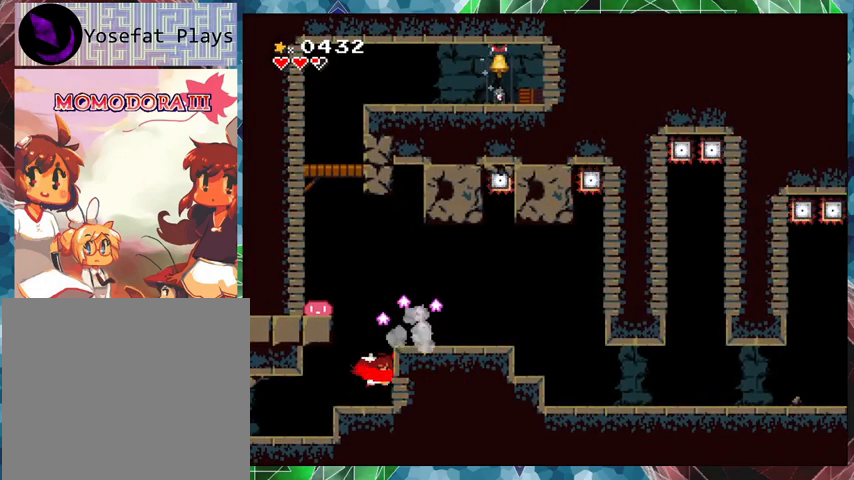
{"buttons": ["B", "DPAD_RIGHT"], "events": [[267, "B", "down"], [367, "DPAD_RIGHT", "down"]]}
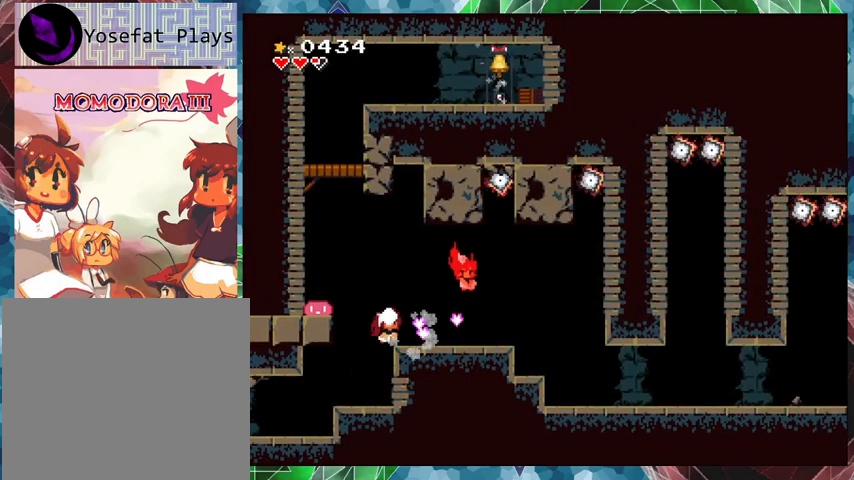
{"buttons": ["DPAD_LEFT"], "events": [[133, "B", "up"], [200, "DPAD_RIGHT", "up"], [300, "DPAD_LEFT", "down"]]}
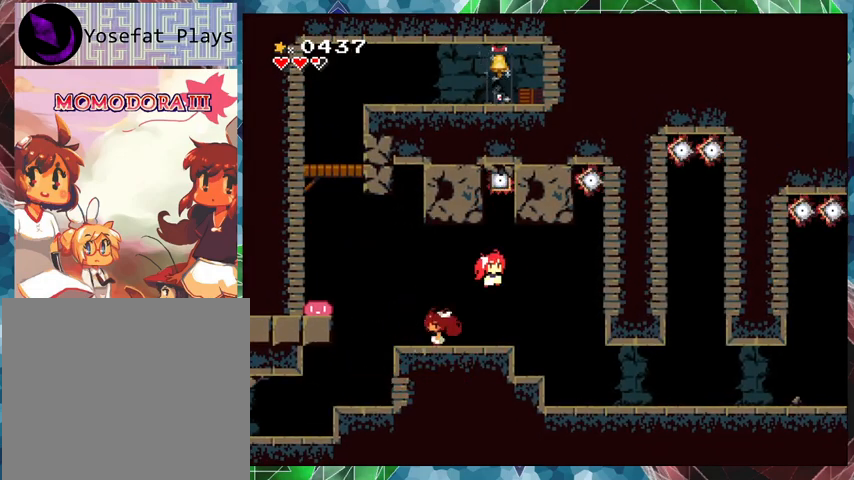
{"buttons": ["DPAD_LEFT"], "events": [[133, "B", "down"], [467, "B", "up"]]}
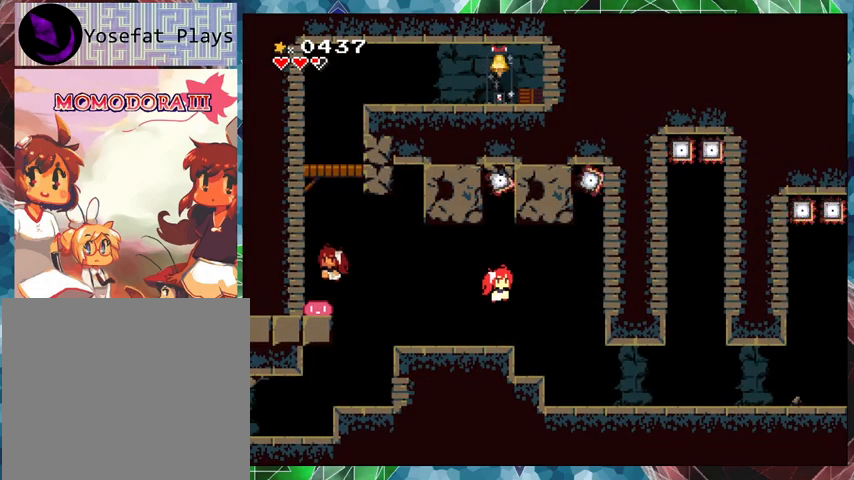
{"buttons": ["B"], "events": [[100, "DPAD_LEFT", "up"], [133, "B", "down"]]}
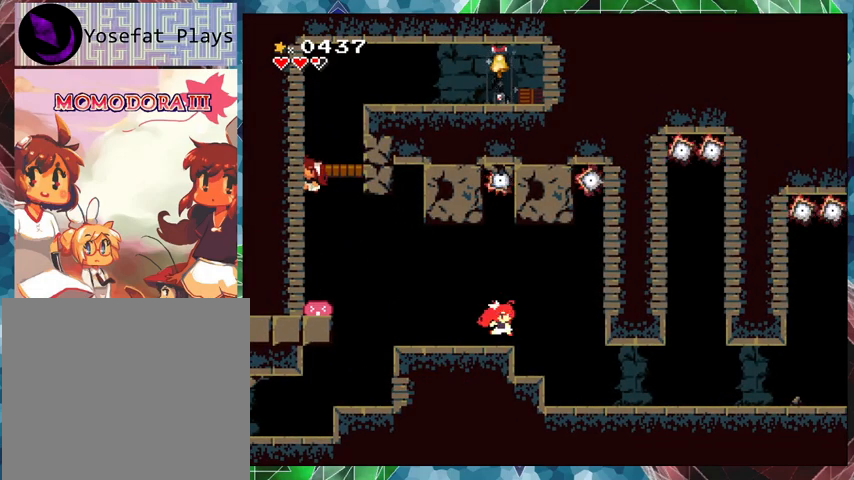
{"buttons": ["B", "DPAD_RIGHT"], "events": [[300, "B", "up"], [433, "DPAD_RIGHT", "down"], [500, "B", "down"]]}
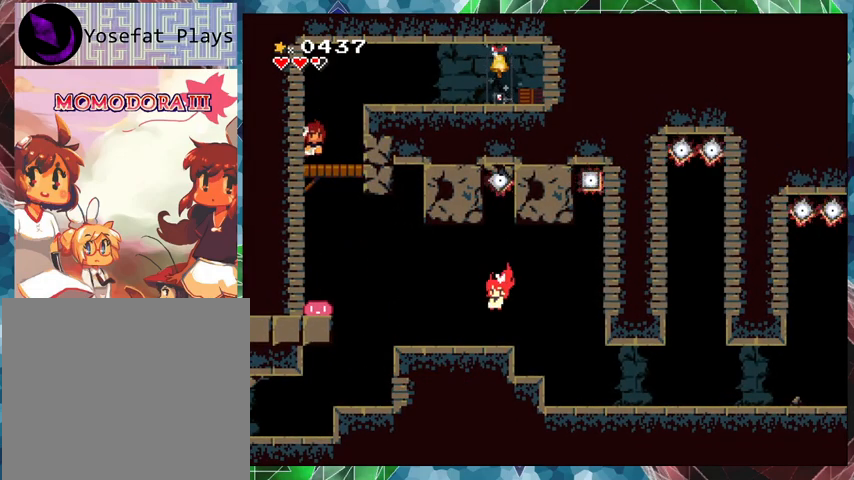
{"buttons": ["DPAD_RIGHT"], "events": [[367, "B", "up"]]}
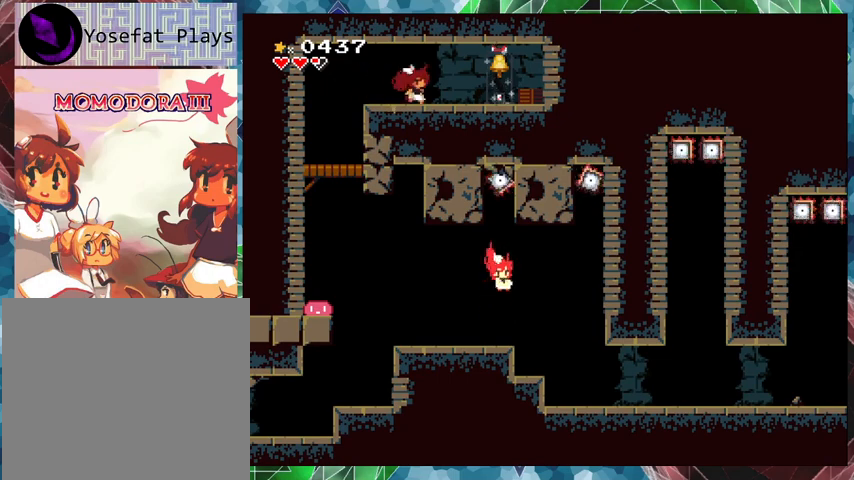
{"buttons": ["DPAD_UP"], "events": [[300, "DPAD_RIGHT", "up"], [400, "DPAD_UP", "down"]]}
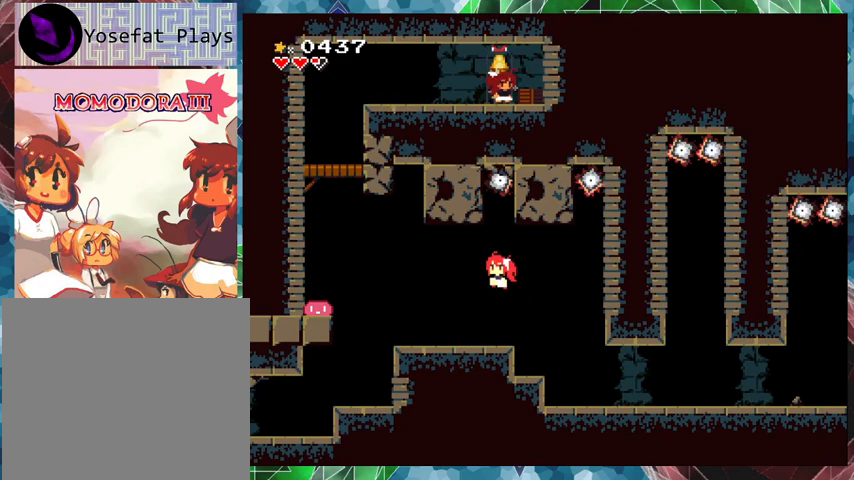
{"buttons": [], "events": [[67, "DPAD_UP", "up"]]}
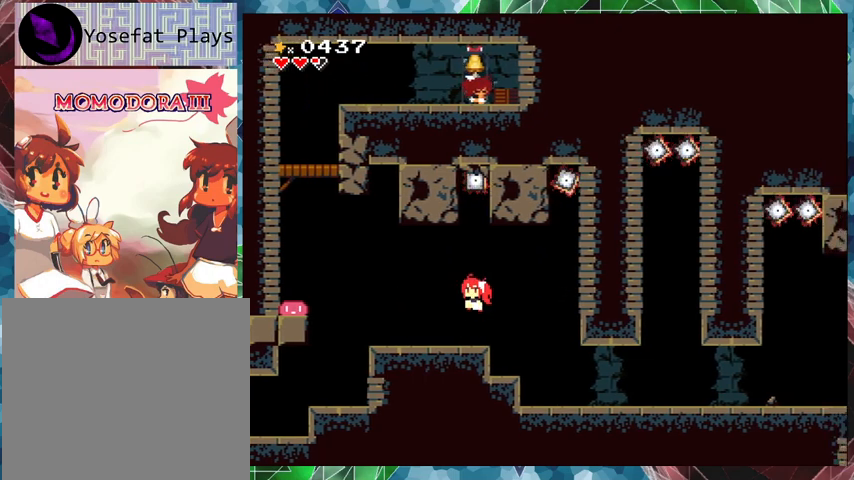
{"buttons": [], "events": []}
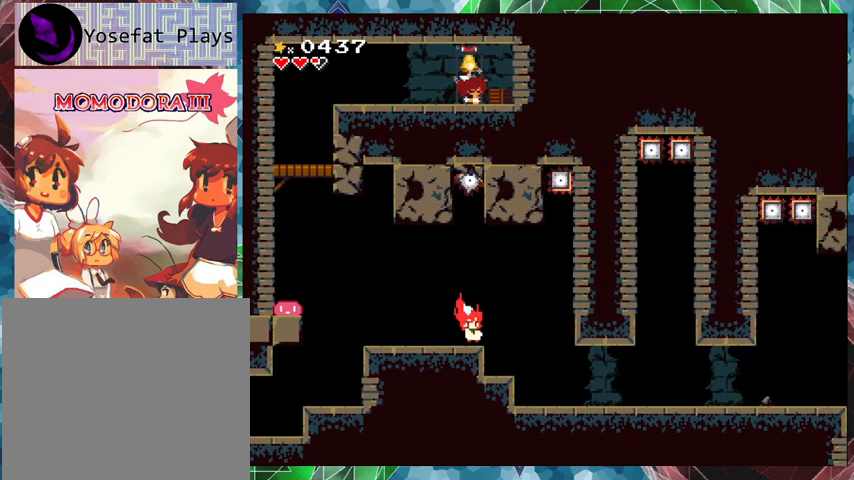
{"buttons": [], "events": []}
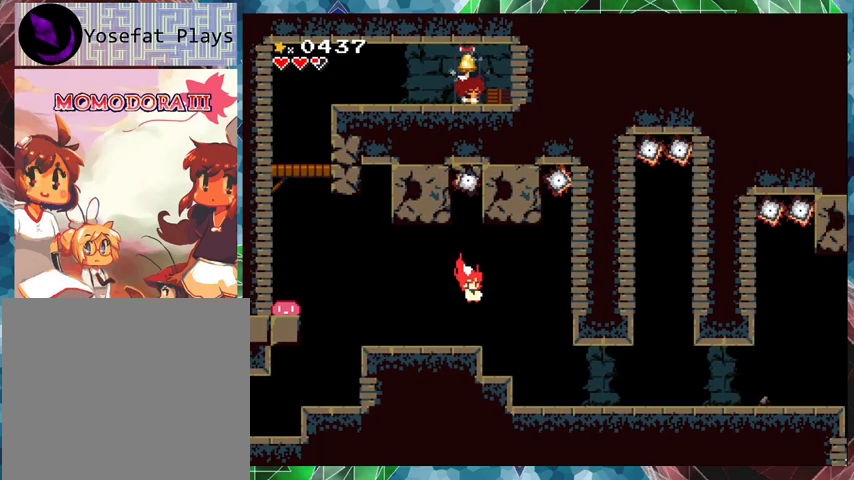
{"buttons": [], "events": []}
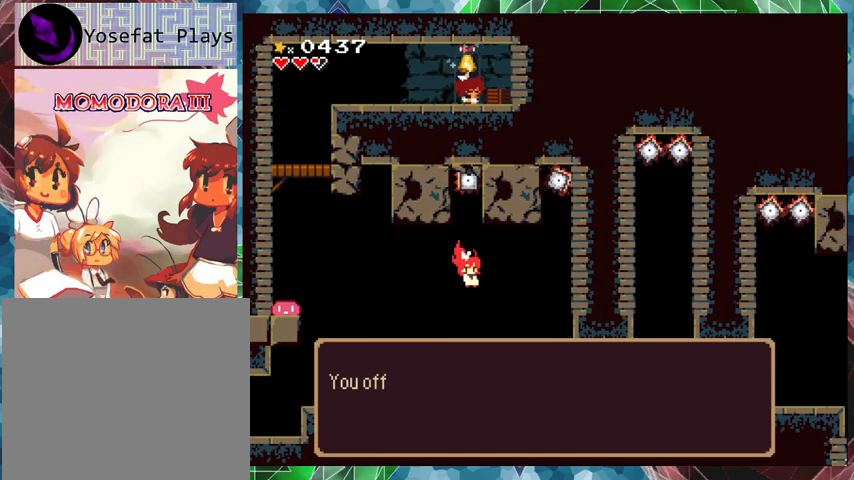
{"buttons": [], "events": []}
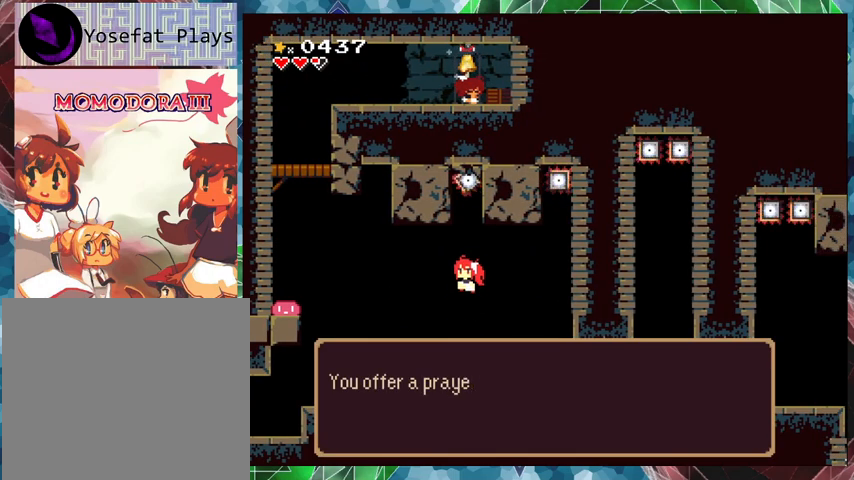
{"buttons": [], "events": []}
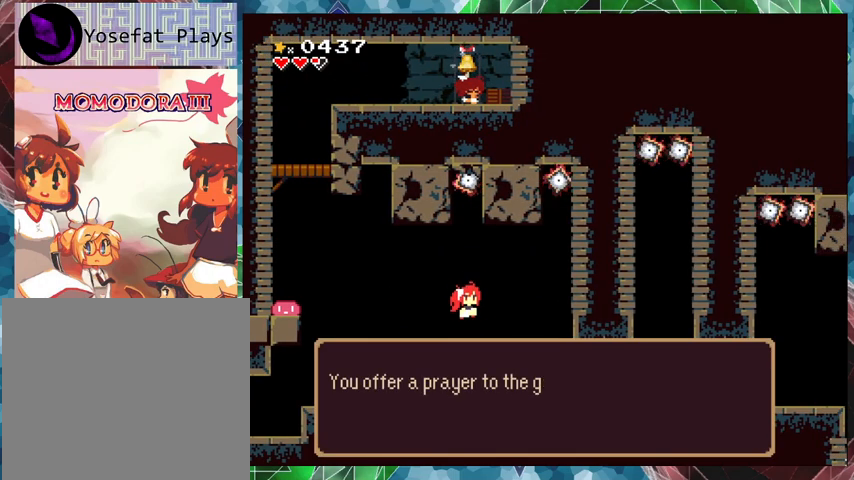
{"buttons": [], "events": [[333, "B", "down"], [467, "B", "up"]]}
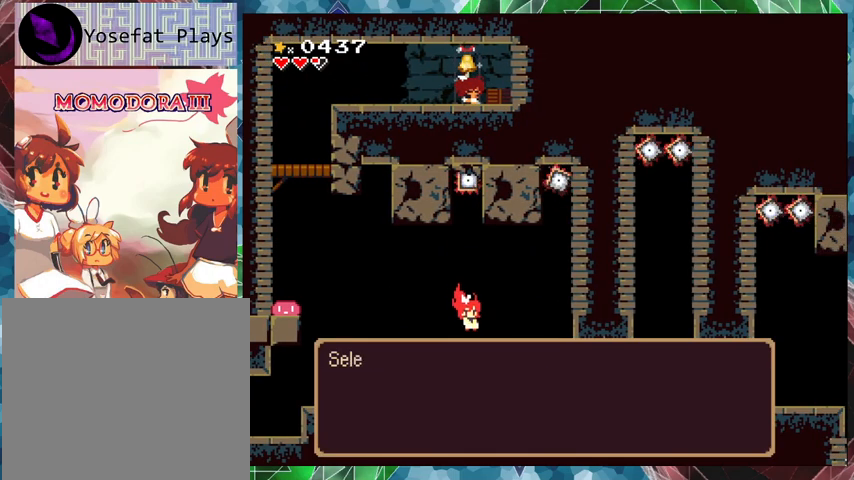
{"buttons": [], "events": [[300, "B", "down"], [433, "B", "up"]]}
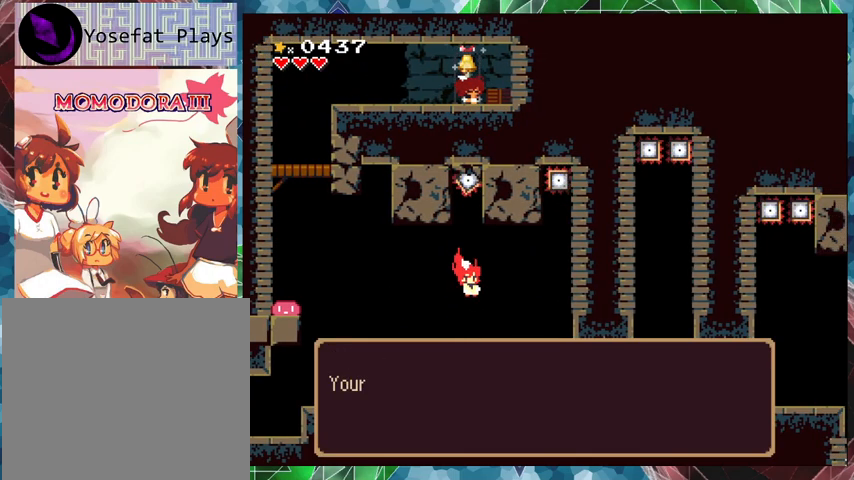
{"buttons": [], "events": [[300, "B", "down"], [433, "B", "up"]]}
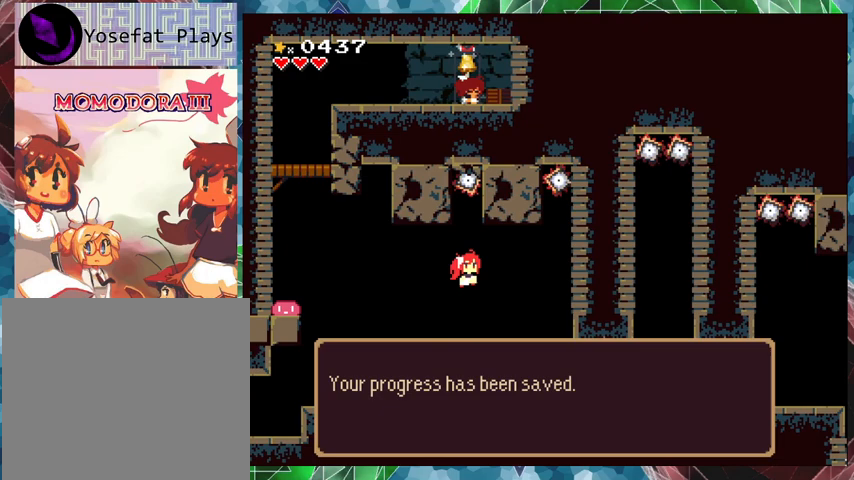
{"buttons": ["DPAD_LEFT"], "events": [[33, "B", "down"], [167, "B", "up"], [267, "DPAD_LEFT", "down"]]}
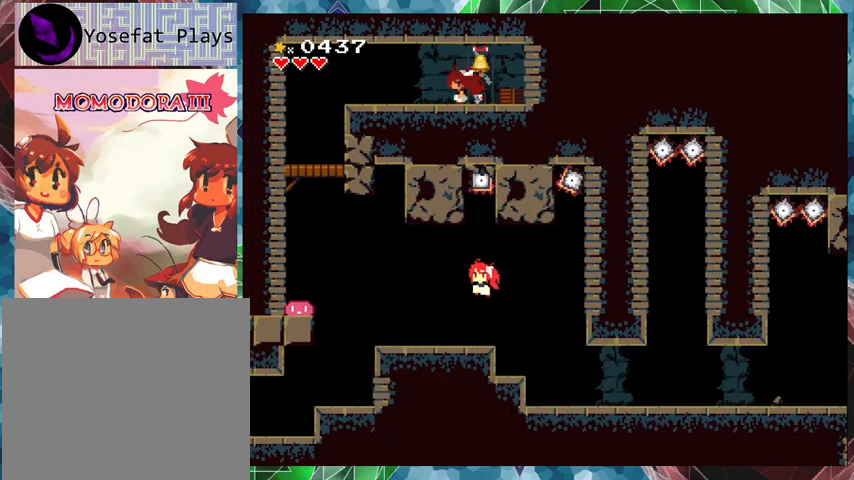
{"buttons": ["X"], "events": [[100, "DPAD_LEFT", "up"], [167, "X", "down"]]}
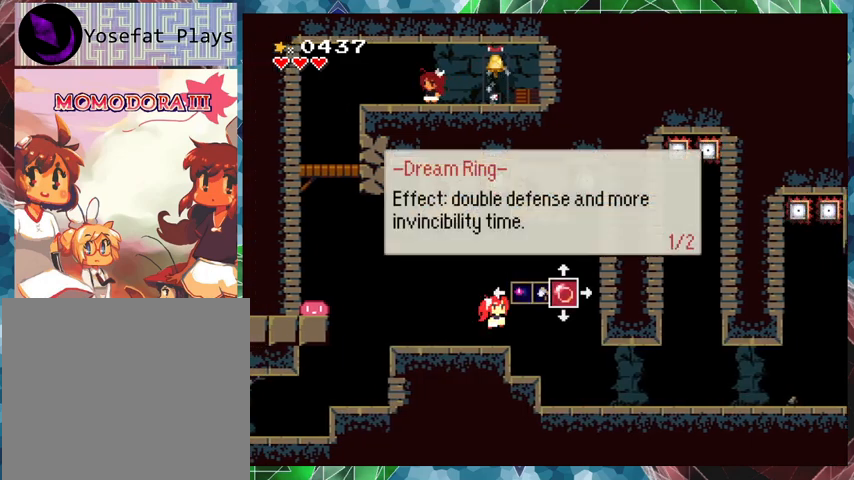
{"buttons": ["X"], "events": []}
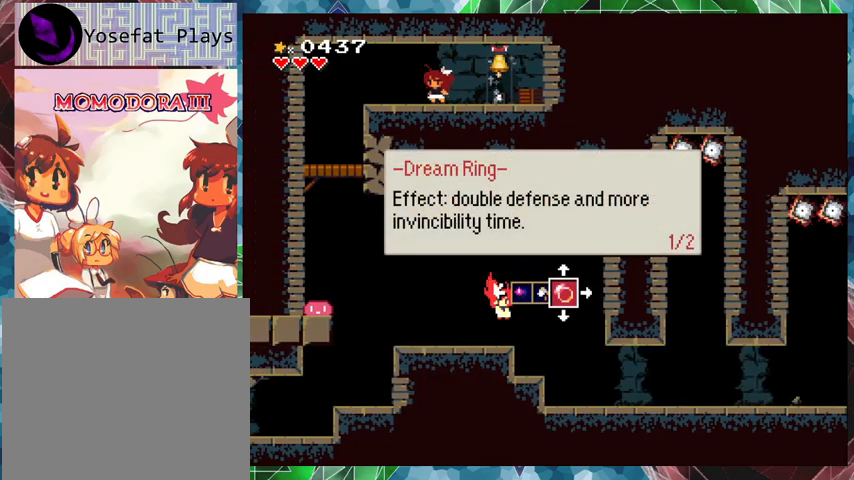
{"buttons": ["X", "DPAD_LEFT"], "events": [[500, "DPAD_LEFT", "down"]]}
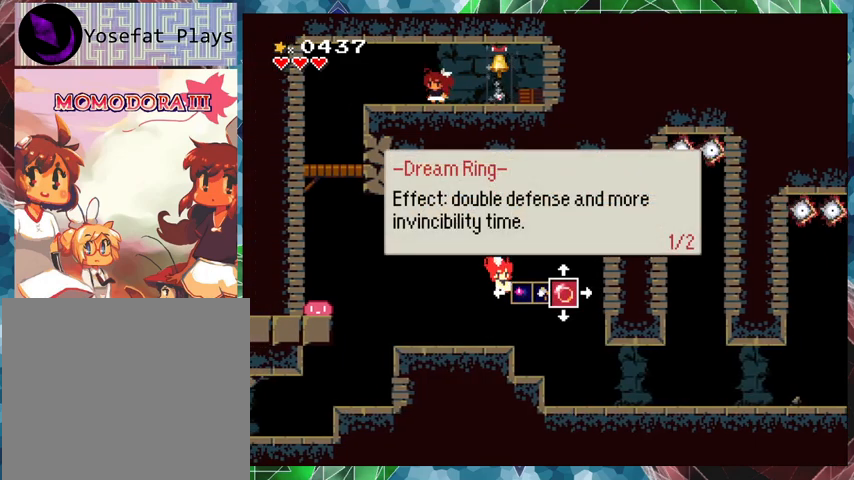
{"buttons": ["X"], "events": [[133, "DPAD_LEFT", "up"], [300, "DPAD_LEFT", "down"], [400, "DPAD_LEFT", "up"]]}